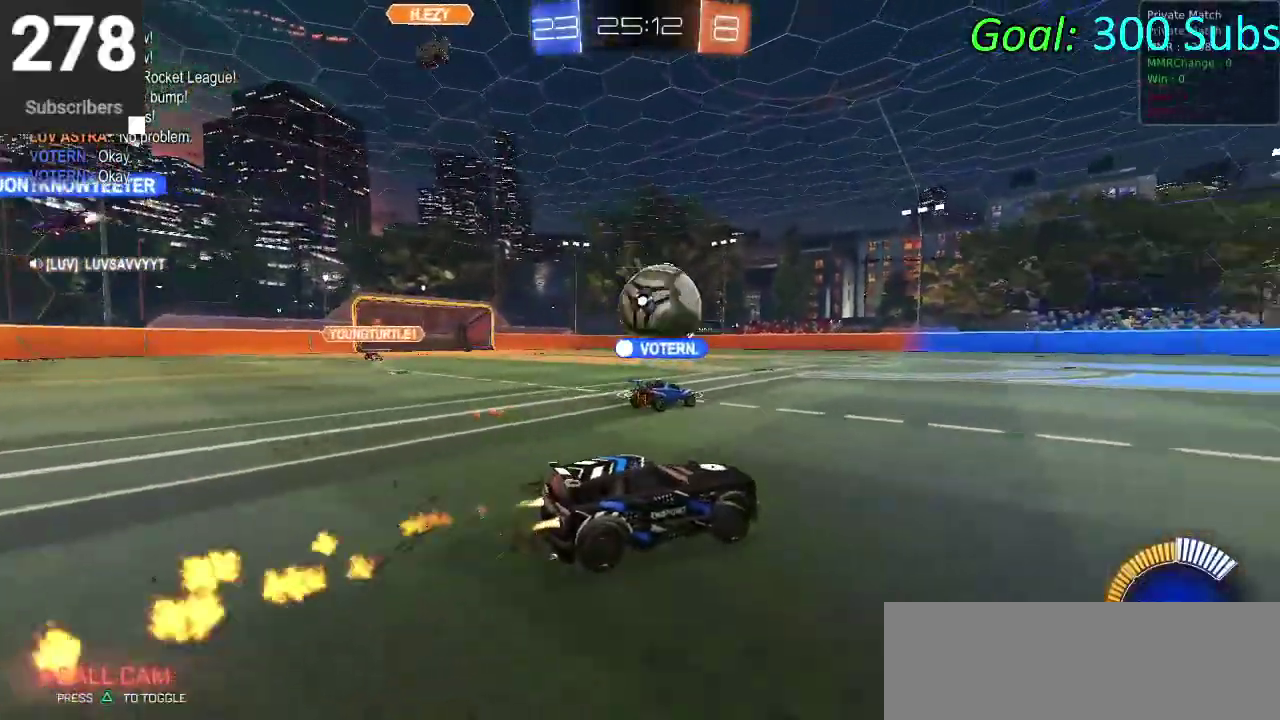
Gameplay with a controller (PlayStation layout); each line is a JSON object with the inputs held at the frame after it. "events" lists button and stick changes between this image and that frame as [ms after this image, input, new state], when the widget could be followed in between. Not read: L1 R1.
{"buttons": ["CIRCLE", "R2"], "left_stick": "down-left", "right_stick": "center", "events": [[183, "left_stick", "down-left"]]}
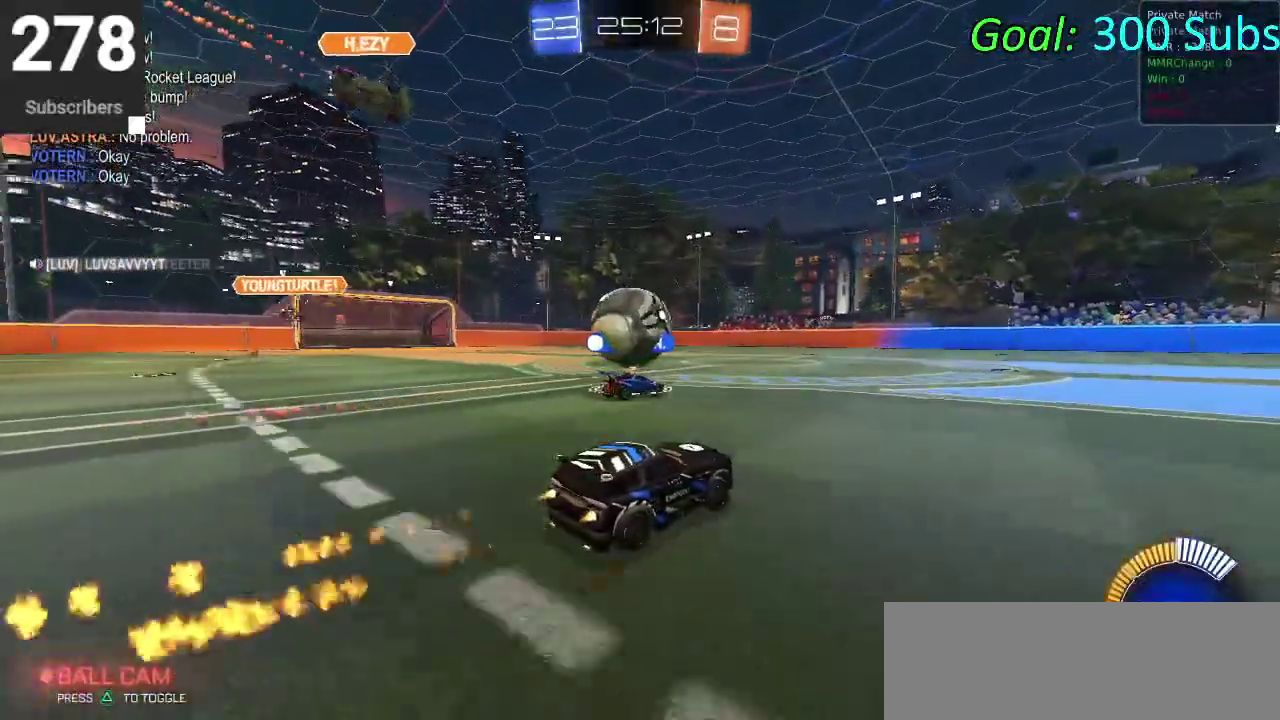
{"buttons": ["CIRCLE", "R2"], "left_stick": "up", "right_stick": "center", "events": [[50, "left_stick", "center"], [183, "left_stick", "down-left"], [450, "CROSS", "down"], [483, "left_stick", "up"], [500, "CROSS", "up"]]}
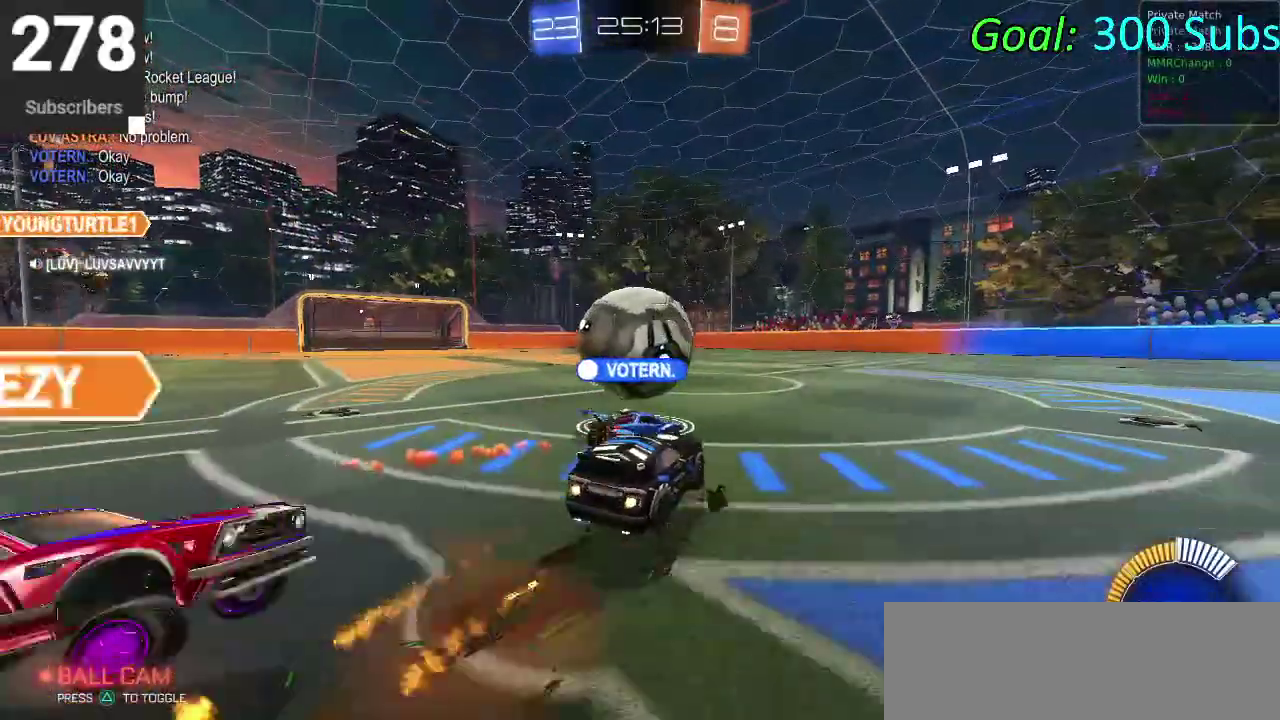
{"buttons": ["CIRCLE", "R2"], "left_stick": "center", "right_stick": "center", "events": [[50, "CROSS", "down"], [50, "left_stick", "down-left"], [133, "left_stick", "up-left"], [217, "left_stick", "down"], [267, "CROSS", "up"], [333, "left_stick", "down-right"], [433, "left_stick", "down"], [483, "left_stick", "center"]]}
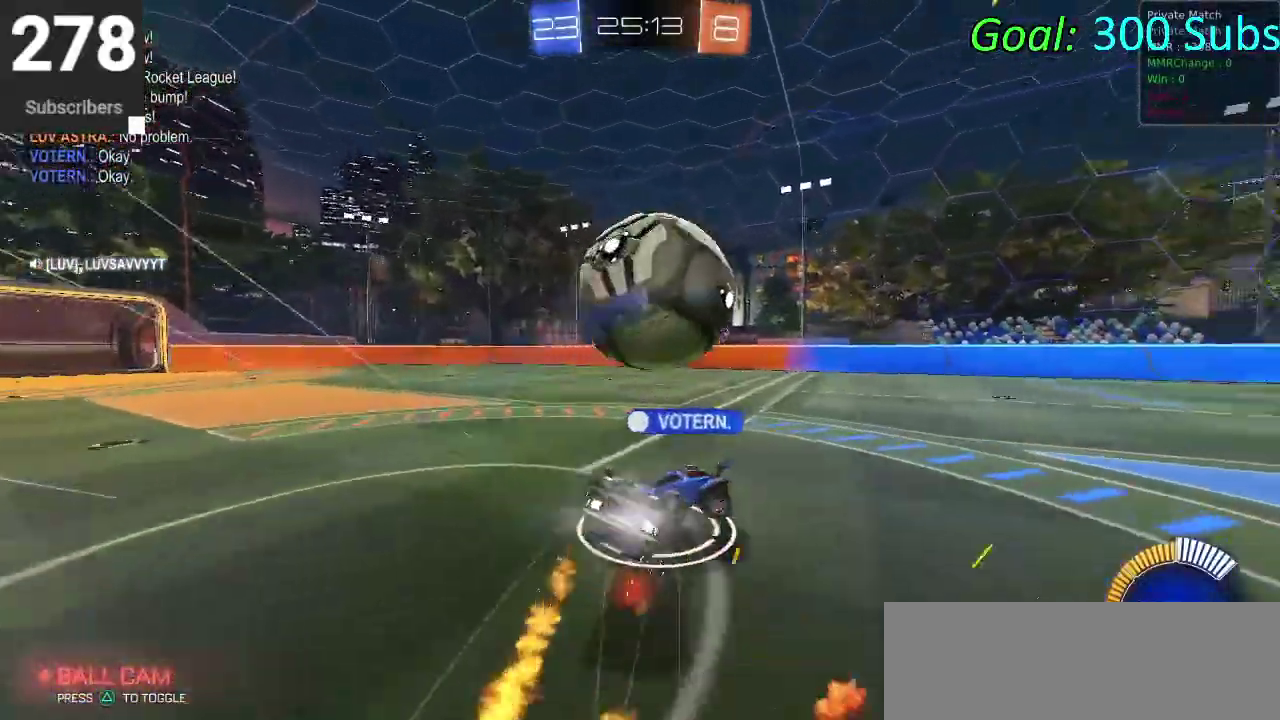
{"buttons": ["R2"], "left_stick": "down", "right_stick": "center", "events": [[83, "left_stick", "down"], [483, "CIRCLE", "up"]]}
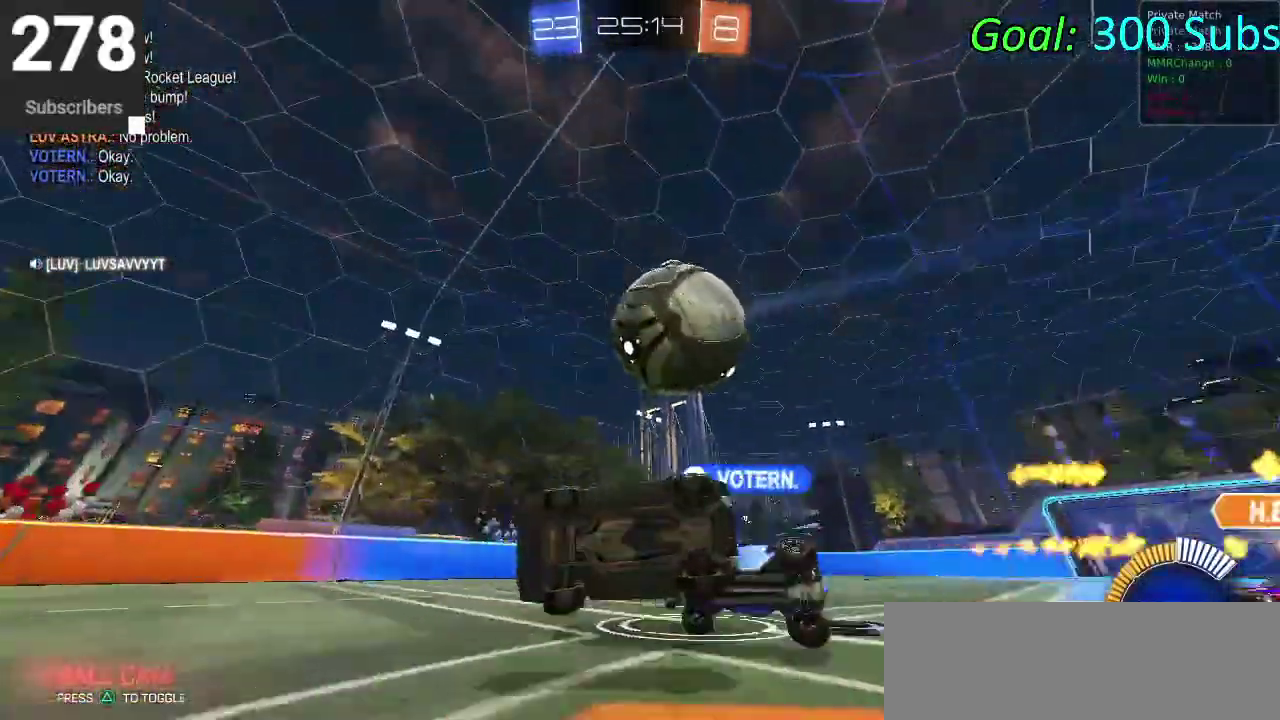
{"buttons": ["L2", "R2"], "left_stick": "right", "right_stick": "center", "events": [[50, "left_stick", "center"], [317, "R2", "up"], [333, "L2", "down"], [333, "left_stick", "right"], [450, "R2", "down"]]}
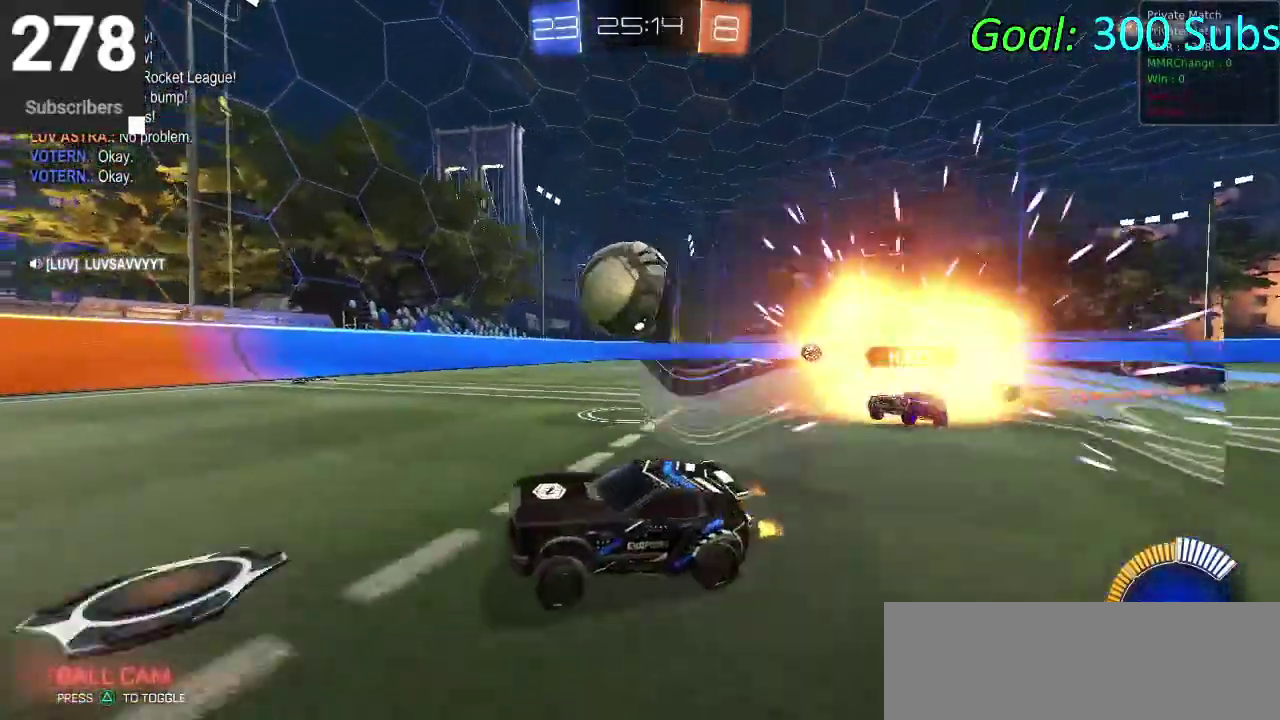
{"buttons": [], "left_stick": "right", "right_stick": "center", "events": [[117, "L2", "up"], [133, "CIRCLE", "down"], [367, "CIRCLE", "up"], [400, "R2", "up"]]}
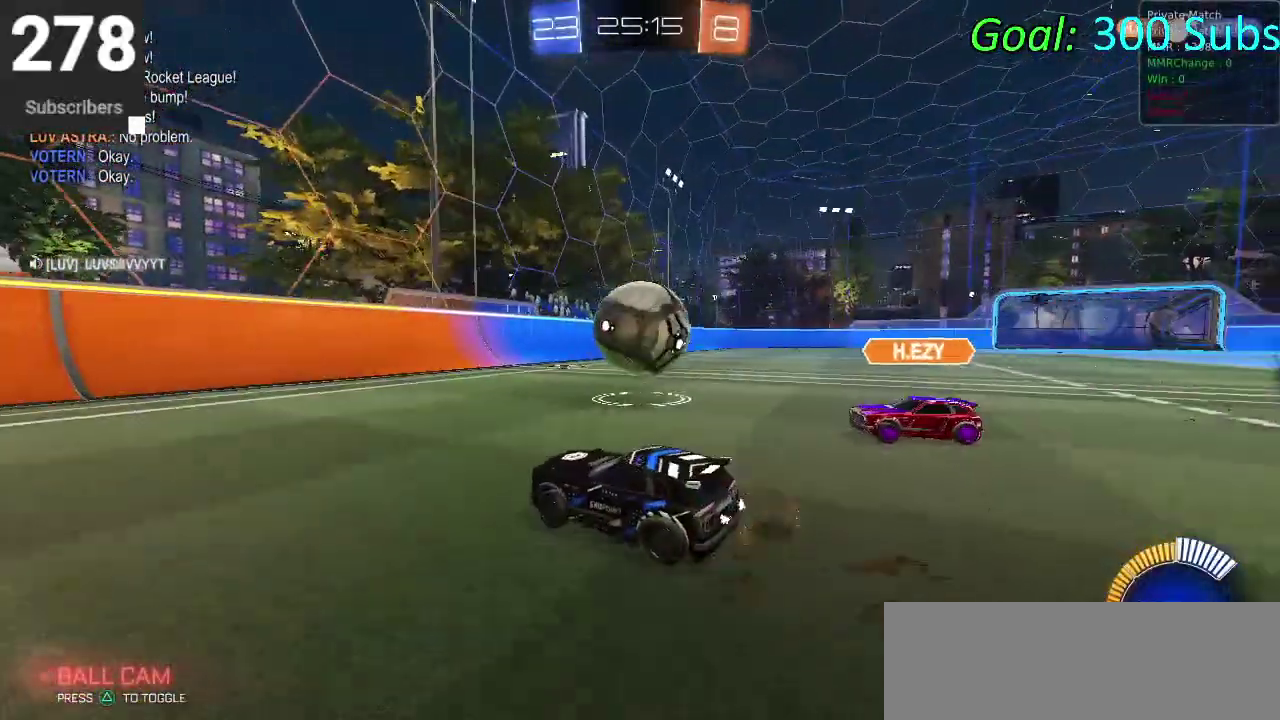
{"buttons": ["CROSS", "CIRCLE", "R2"], "left_stick": "right", "right_stick": "center", "events": [[167, "L2", "down"], [317, "R2", "down"], [350, "CIRCLE", "down"], [350, "L2", "up"], [417, "CROSS", "down"]]}
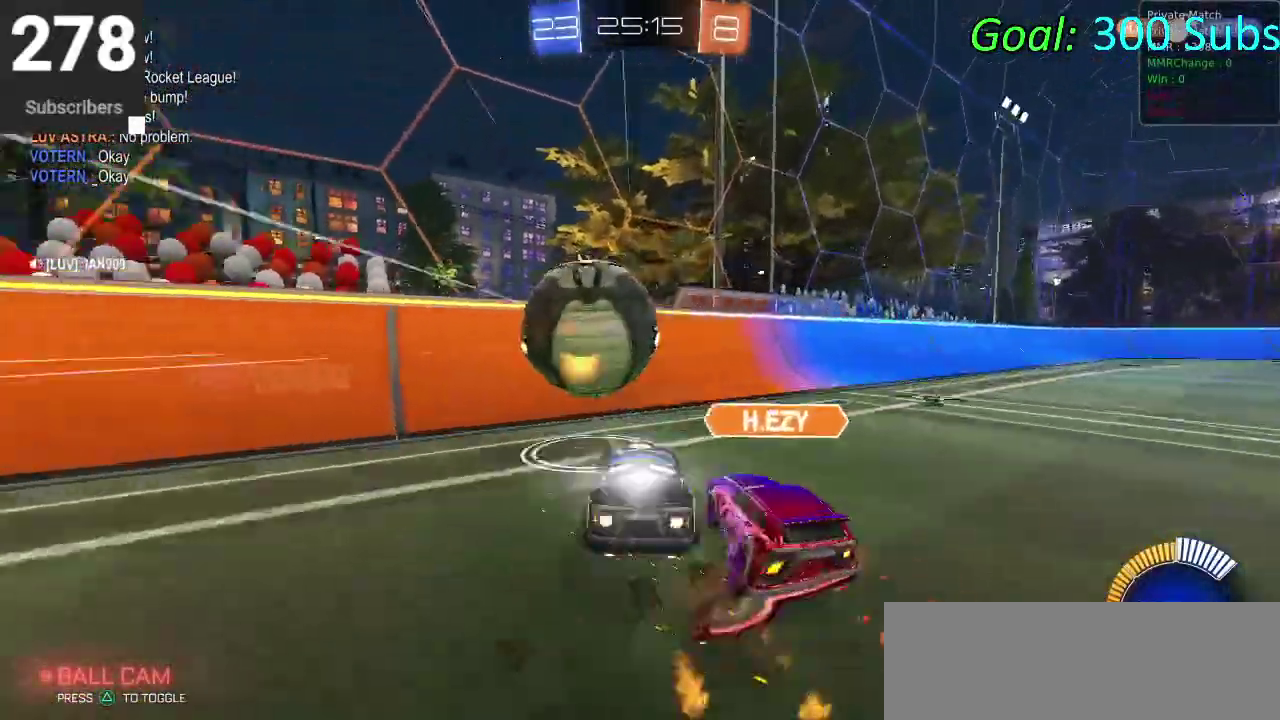
{"buttons": ["CIRCLE", "R2"], "left_stick": "up-right", "right_stick": "center", "events": [[100, "left_stick", "down"], [133, "CROSS", "up"], [200, "left_stick", "down-left"], [400, "left_stick", "center"], [450, "left_stick", "up-right"]]}
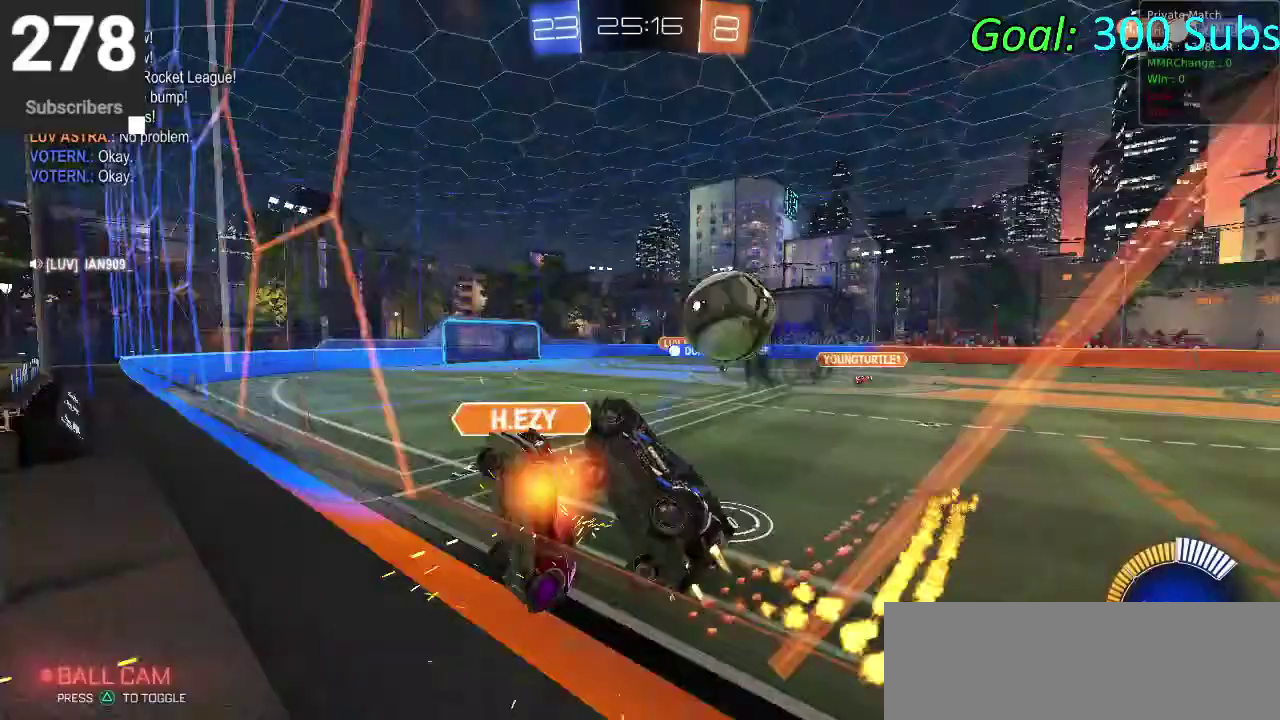
{"buttons": ["CIRCLE", "R2"], "left_stick": "down", "right_stick": "center"}
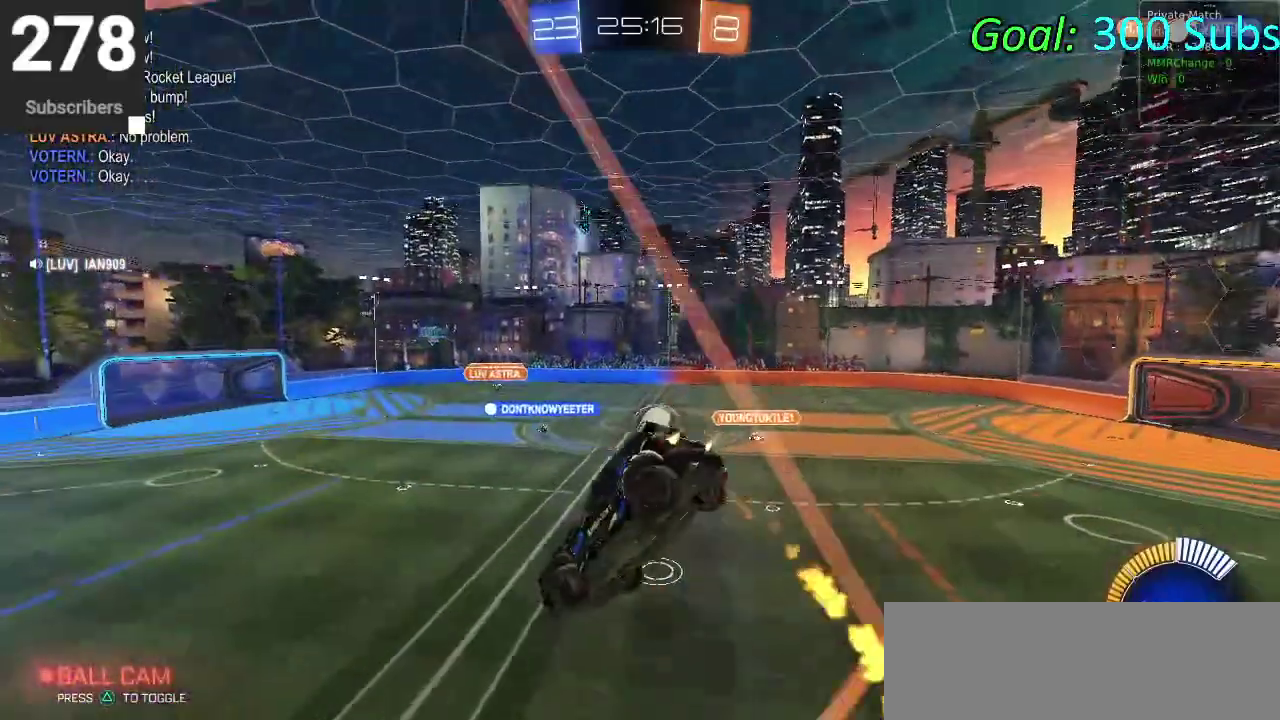
{"buttons": ["CIRCLE", "R2"], "left_stick": "down", "right_stick": "center", "events": [[150, "left_stick", "center"], [400, "left_stick", "down"]]}
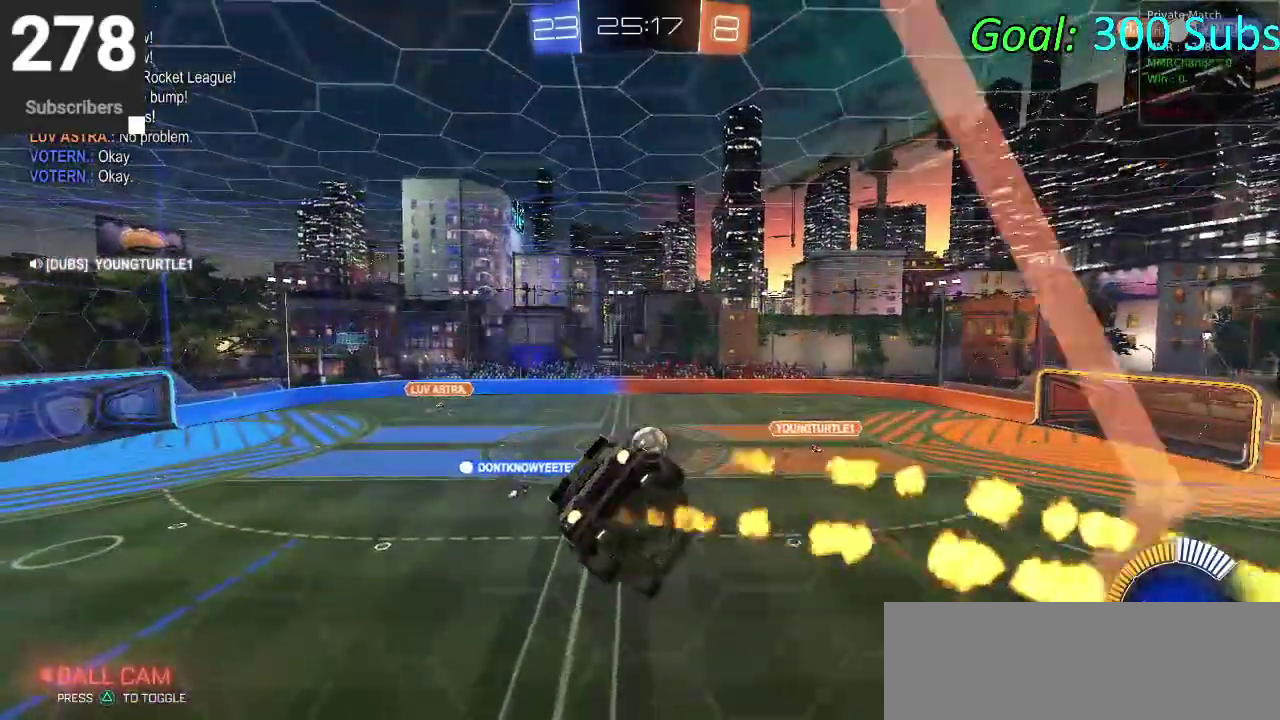
{"buttons": ["CIRCLE", "R2"], "left_stick": "down-left", "right_stick": "center", "events": [[350, "left_stick", "down-left"]]}
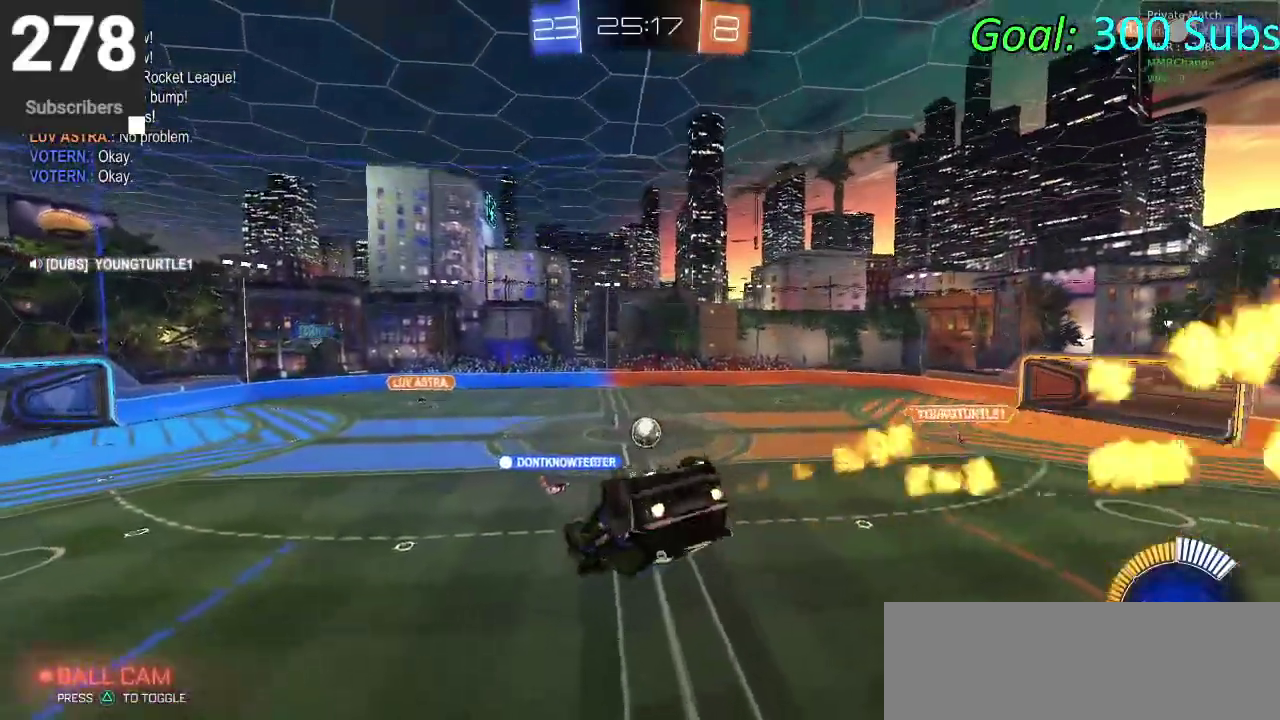
{"buttons": ["CIRCLE", "R2"], "left_stick": "down", "right_stick": "center", "events": [[283, "left_stick", "up-right"], [333, "left_stick", "down-left"], [400, "left_stick", "down"]]}
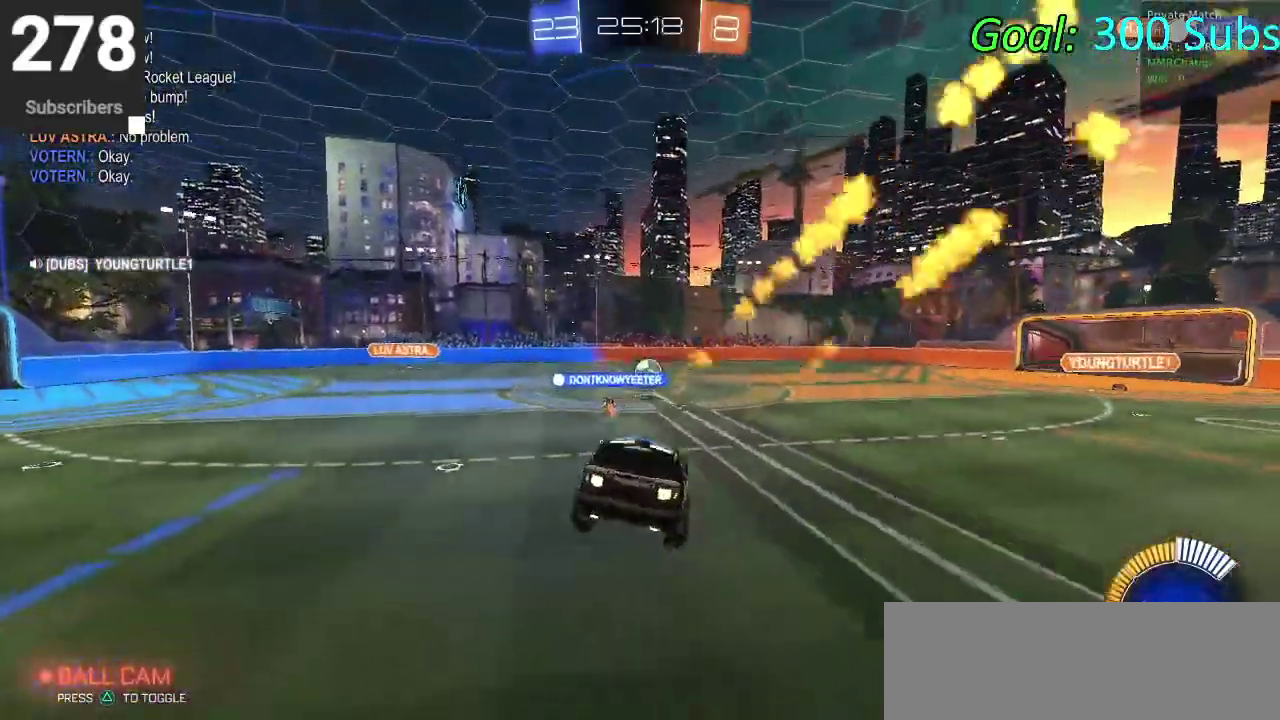
{"buttons": ["CIRCLE", "R2"], "left_stick": "center", "right_stick": "center", "events": [[100, "left_stick", "center"], [217, "left_stick", "up"], [283, "CROSS", "down"], [467, "CROSS", "up"], [467, "left_stick", "center"]]}
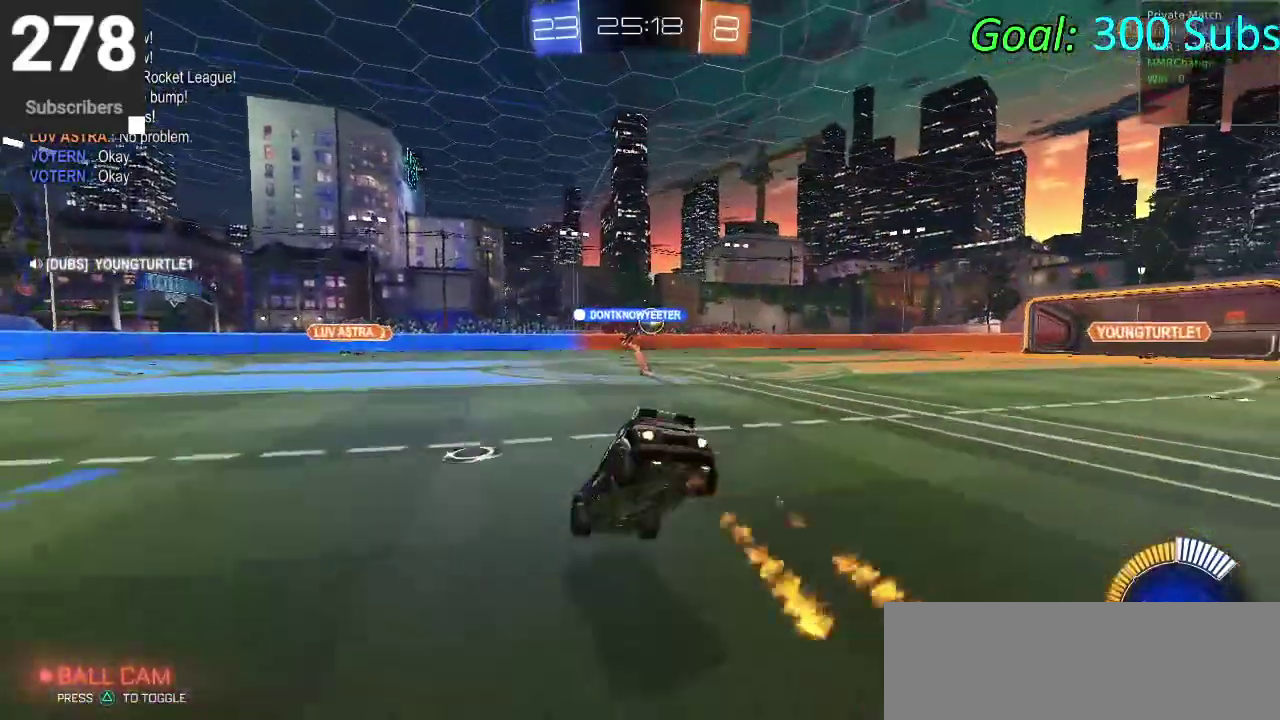
{"buttons": ["CIRCLE", "R2"], "left_stick": "down", "right_stick": "center", "events": [[217, "left_stick", "down"]]}
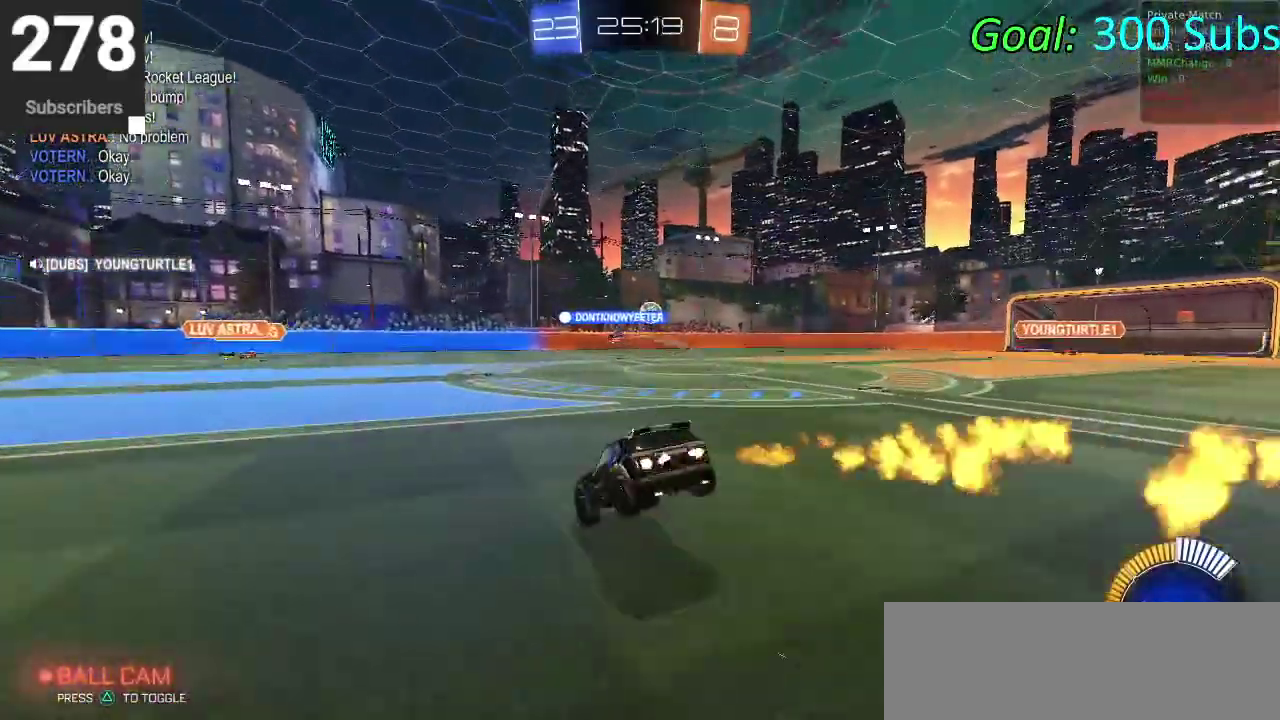
{"buttons": ["CIRCLE", "R2"], "left_stick": "up-right", "right_stick": "center", "events": [[183, "left_stick", "center"], [300, "left_stick", "up-right"]]}
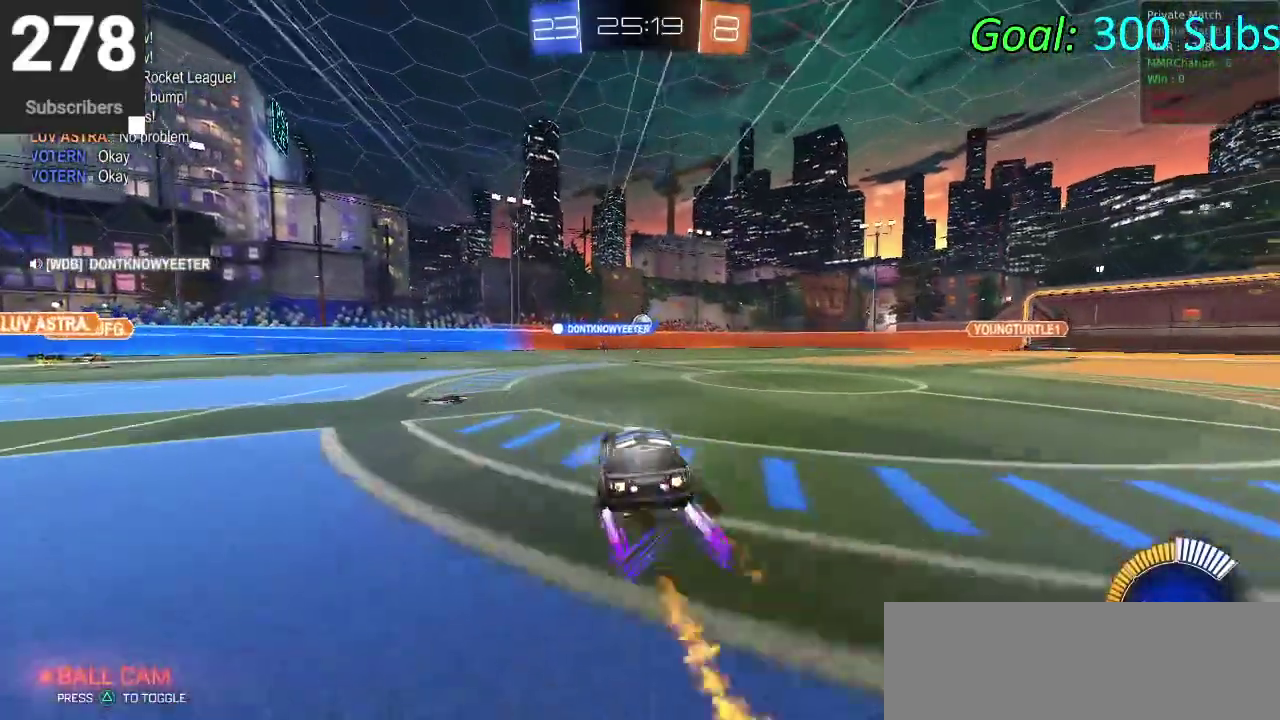
{"buttons": ["R2"], "left_stick": "center", "right_stick": "center", "events": [[50, "left_stick", "right"], [300, "left_stick", "left"], [450, "CIRCLE", "up"], [483, "left_stick", "center"]]}
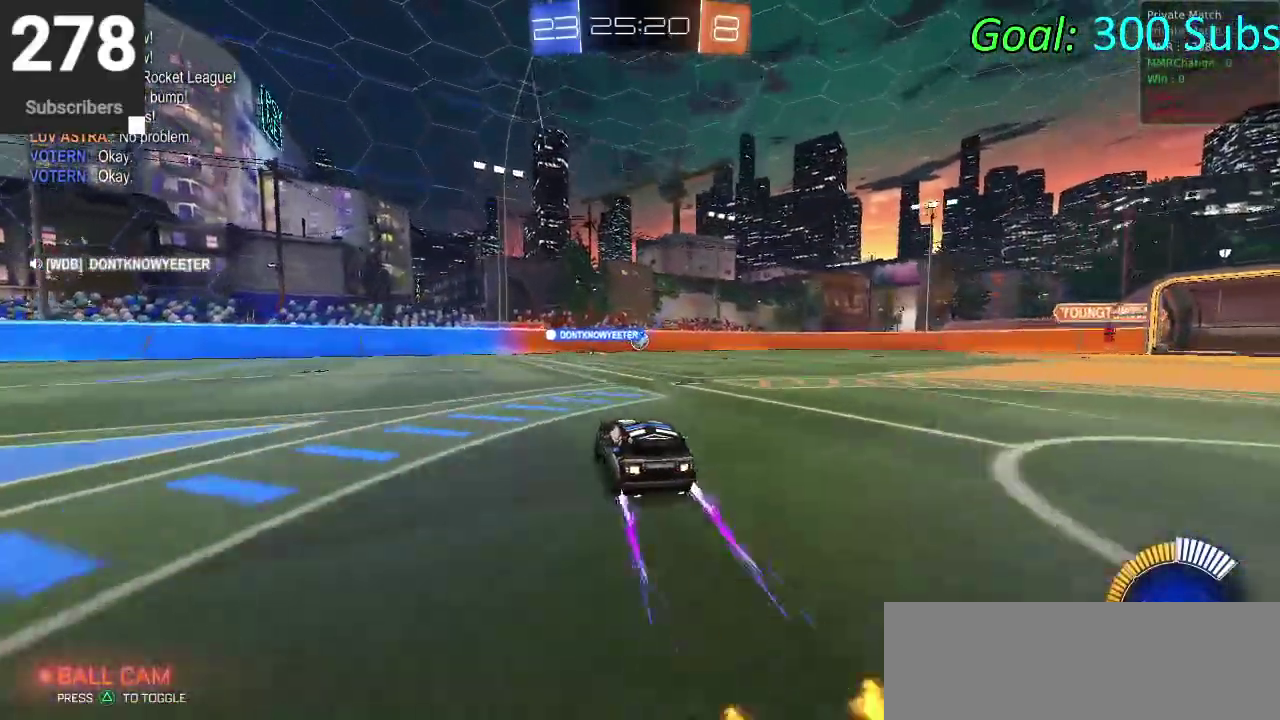
{"buttons": [], "left_stick": "center", "right_stick": "center", "events": [[117, "R2", "up"]]}
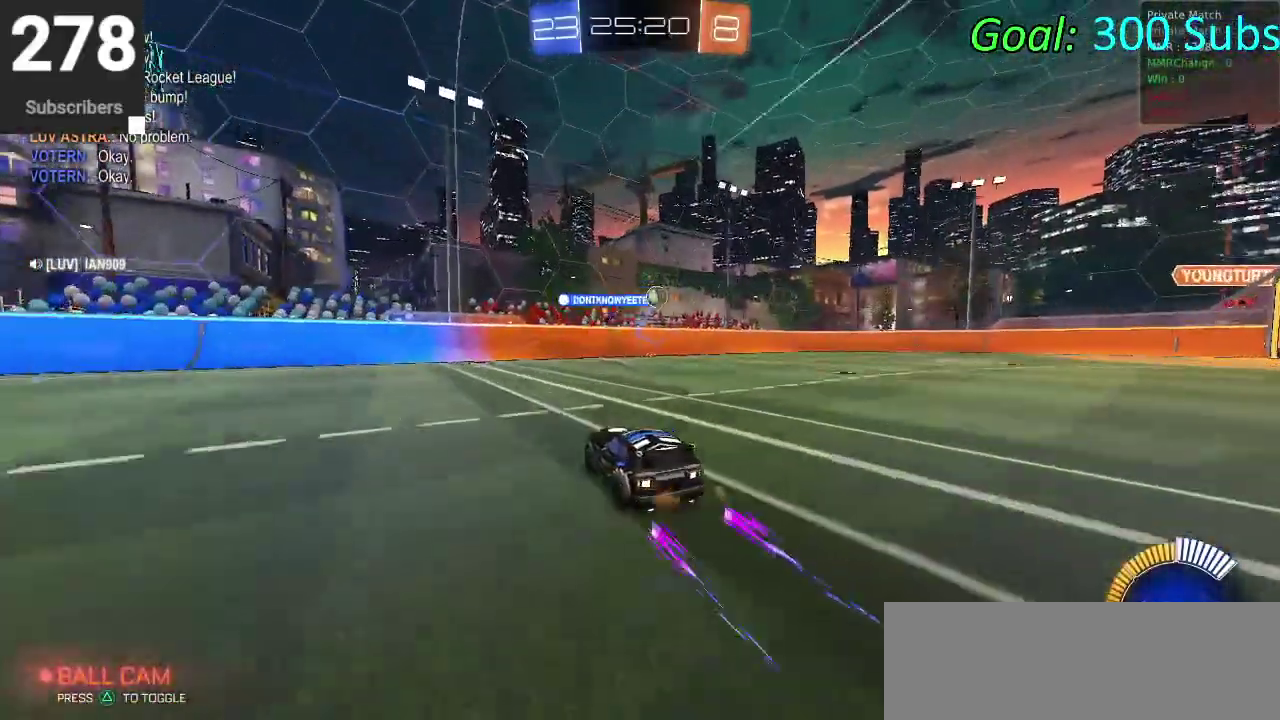
{"buttons": ["R2"], "left_stick": "right", "right_stick": "center", "events": [[50, "L2", "down"], [67, "left_stick", "right"], [367, "L2", "up"], [400, "R2", "down"]]}
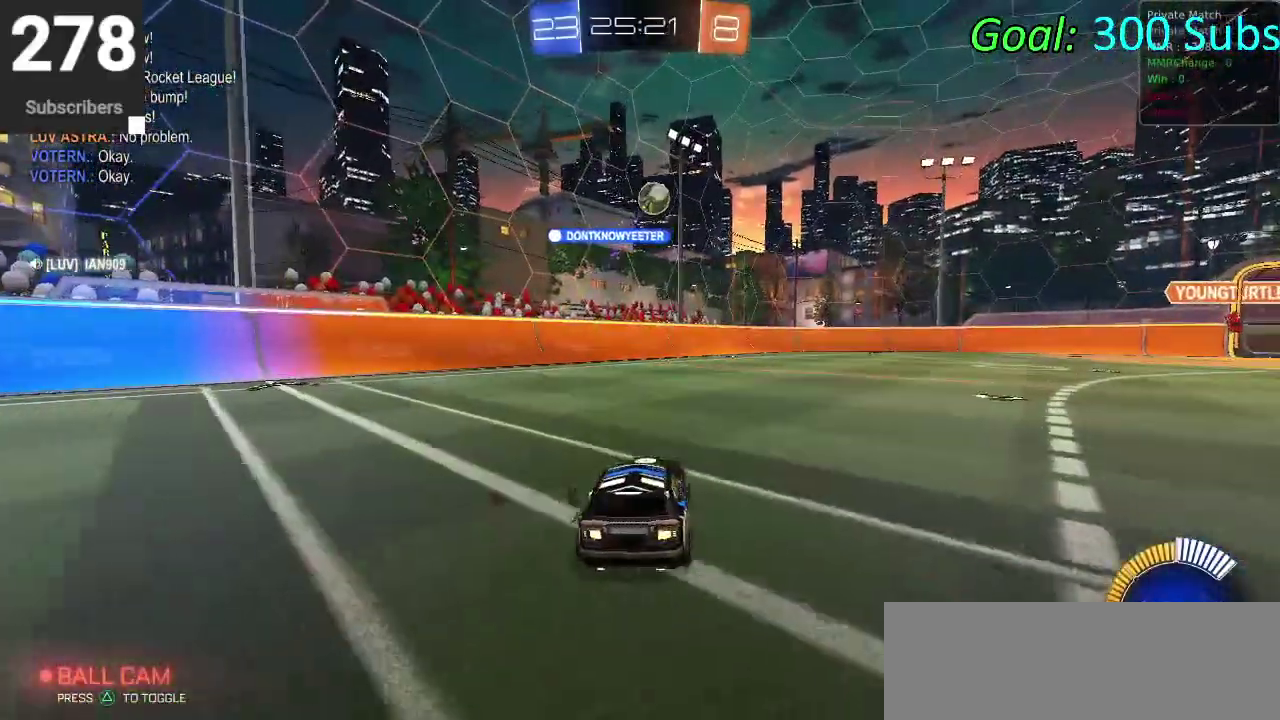
{"buttons": ["L2"], "left_stick": "center", "right_stick": "center", "events": [[67, "R2", "up"], [433, "left_stick", "down-right"], [450, "L2", "down"], [483, "left_stick", "center"]]}
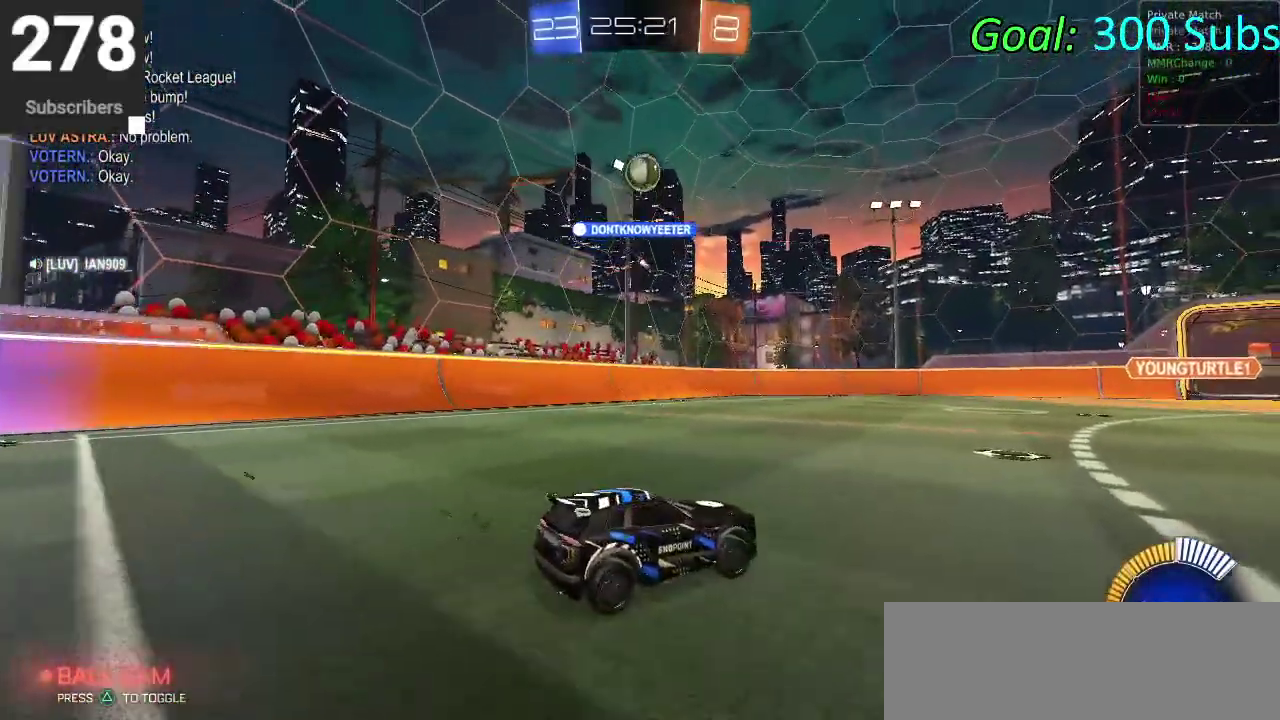
{"buttons": ["CIRCLE", "R2"], "left_stick": "left", "right_stick": "center", "events": [[100, "R2", "down"], [133, "L2", "up"], [183, "CIRCLE", "down"], [333, "CIRCLE", "up"], [433, "left_stick", "left"], [467, "CIRCLE", "down"]]}
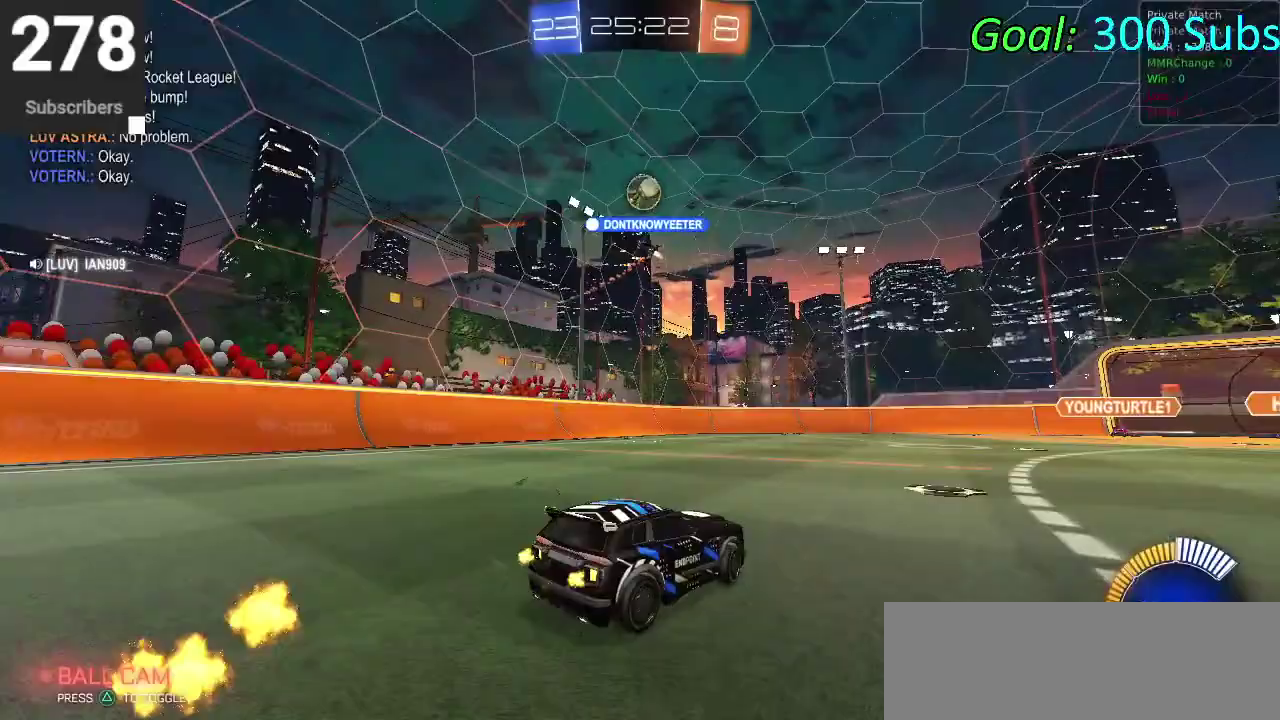
{"buttons": ["R2"], "left_stick": "center", "right_stick": "center", "events": [[67, "left_stick", "center"], [117, "CIRCLE", "up"], [233, "L2", "down"], [250, "R2", "up"], [350, "R2", "down"], [383, "L2", "up"]]}
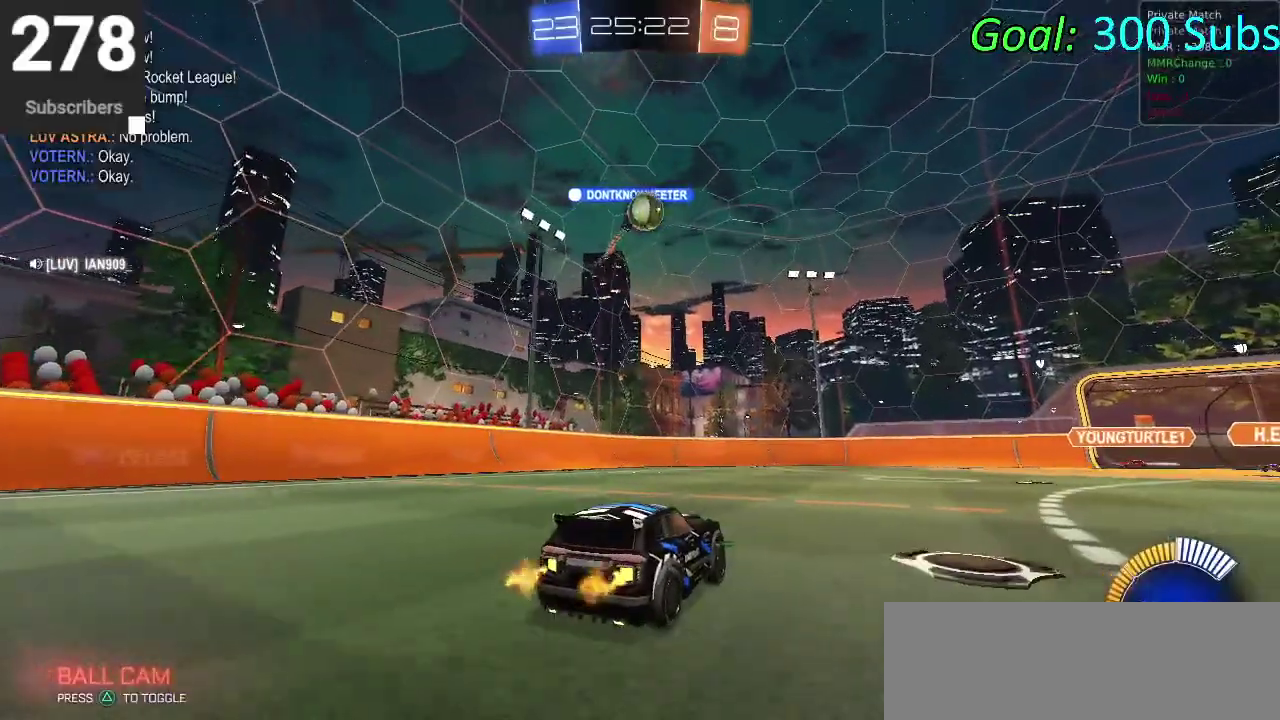
{"buttons": ["CIRCLE", "R2"], "left_stick": "center", "right_stick": "center", "events": [[67, "left_stick", "down-left"], [133, "left_stick", "center"], [217, "CIRCLE", "down"], [217, "left_stick", "down-left"], [350, "left_stick", "center"]]}
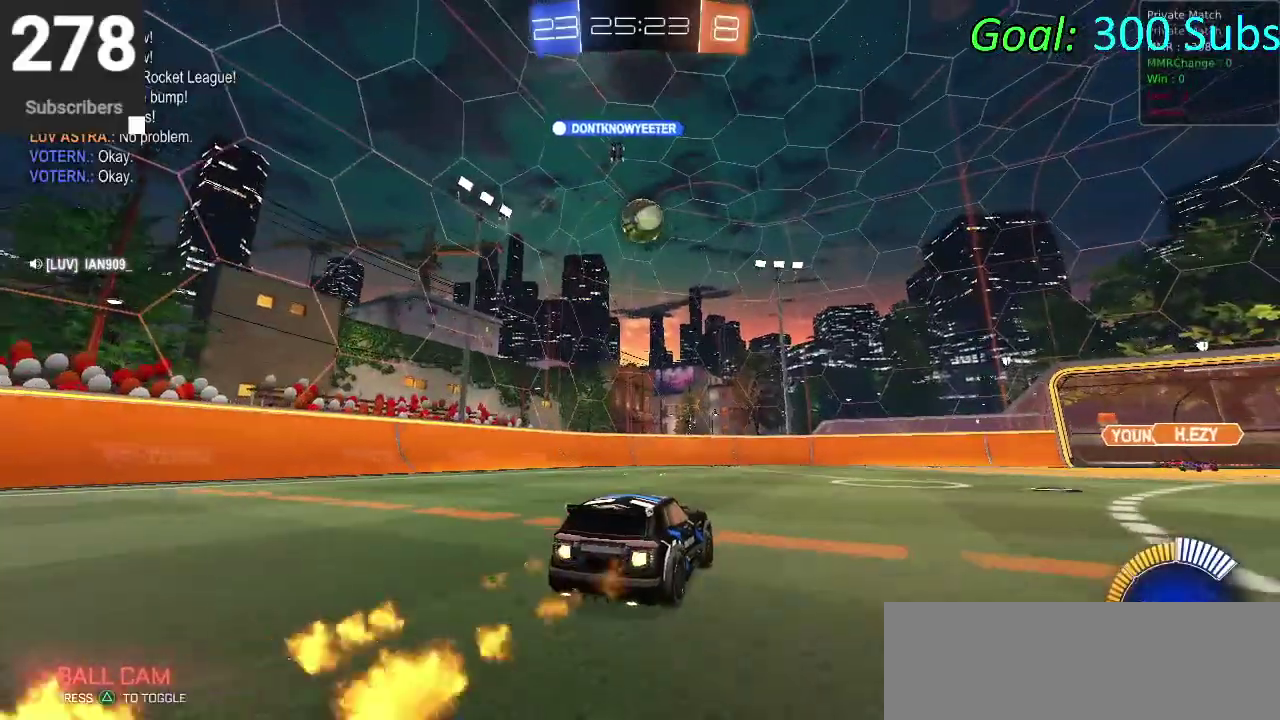
{"buttons": ["CIRCLE", "R2"], "left_stick": "center", "right_stick": "center", "events": []}
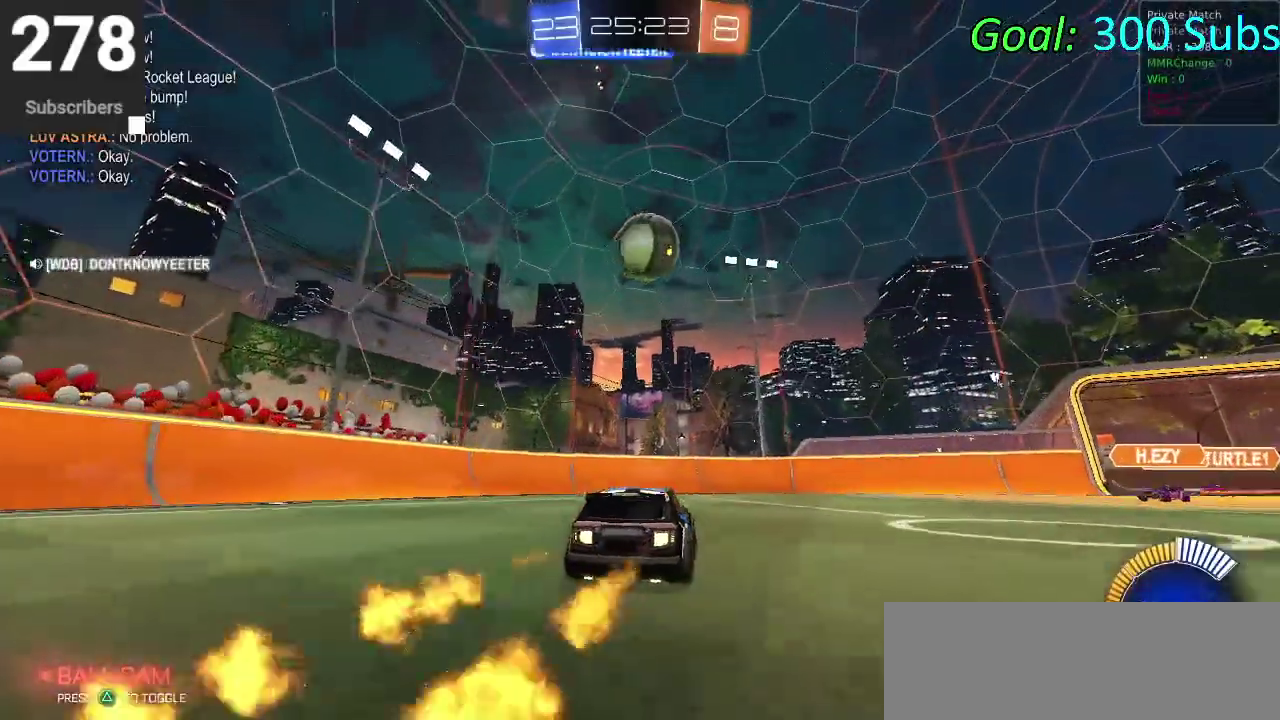
{"buttons": ["CROSS", "CIRCLE", "R2"], "left_stick": "right", "right_stick": "center", "events": [[83, "left_stick", "down"], [117, "CROSS", "down"], [217, "left_stick", "down-right"], [283, "CROSS", "up"], [367, "left_stick", "right"], [383, "CROSS", "down"]]}
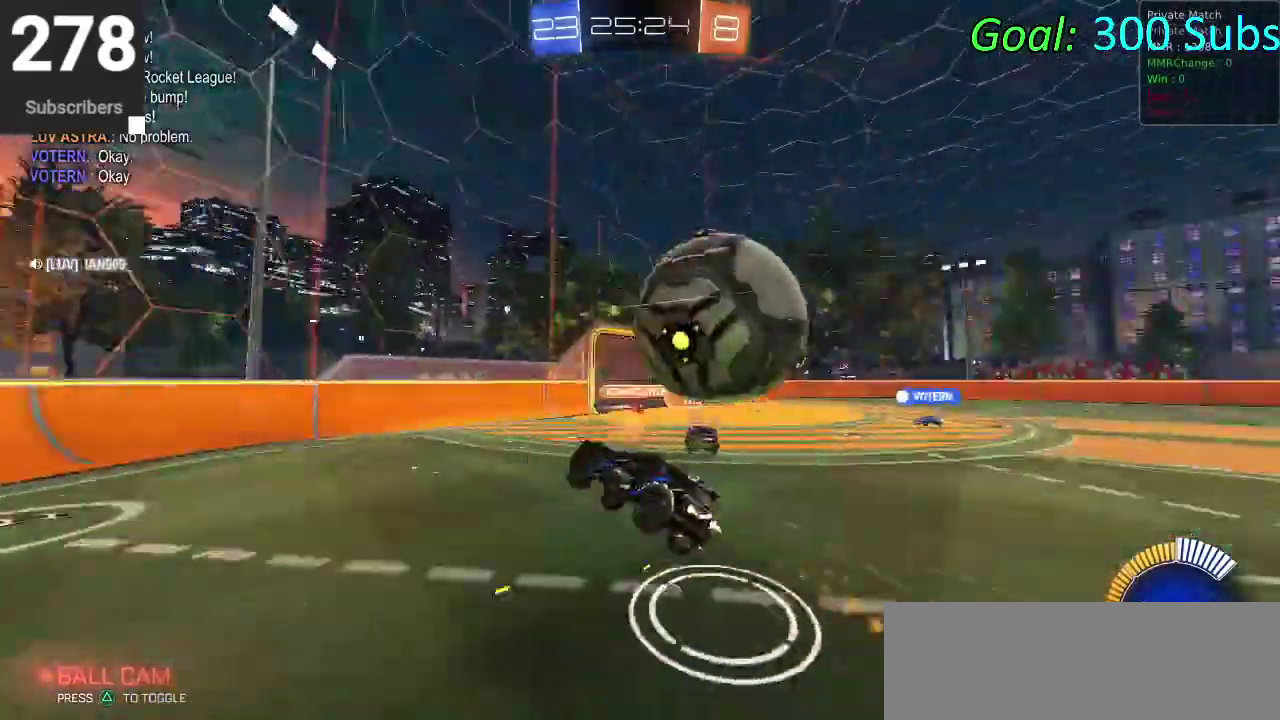
{"buttons": ["CIRCLE"], "left_stick": "right", "right_stick": "center", "events": [[167, "CROSS", "up"], [350, "R2", "up"]]}
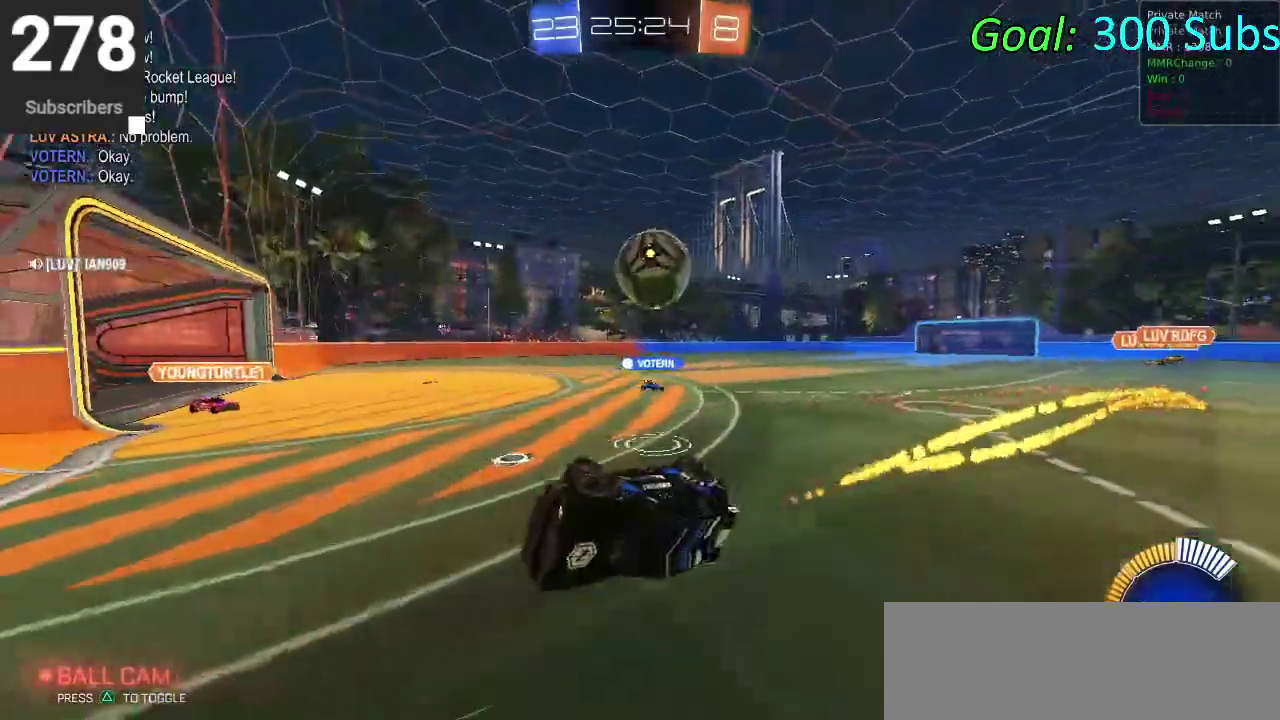
{"buttons": ["CIRCLE", "R2"], "left_stick": "right", "right_stick": "center", "events": [[133, "R2", "down"]]}
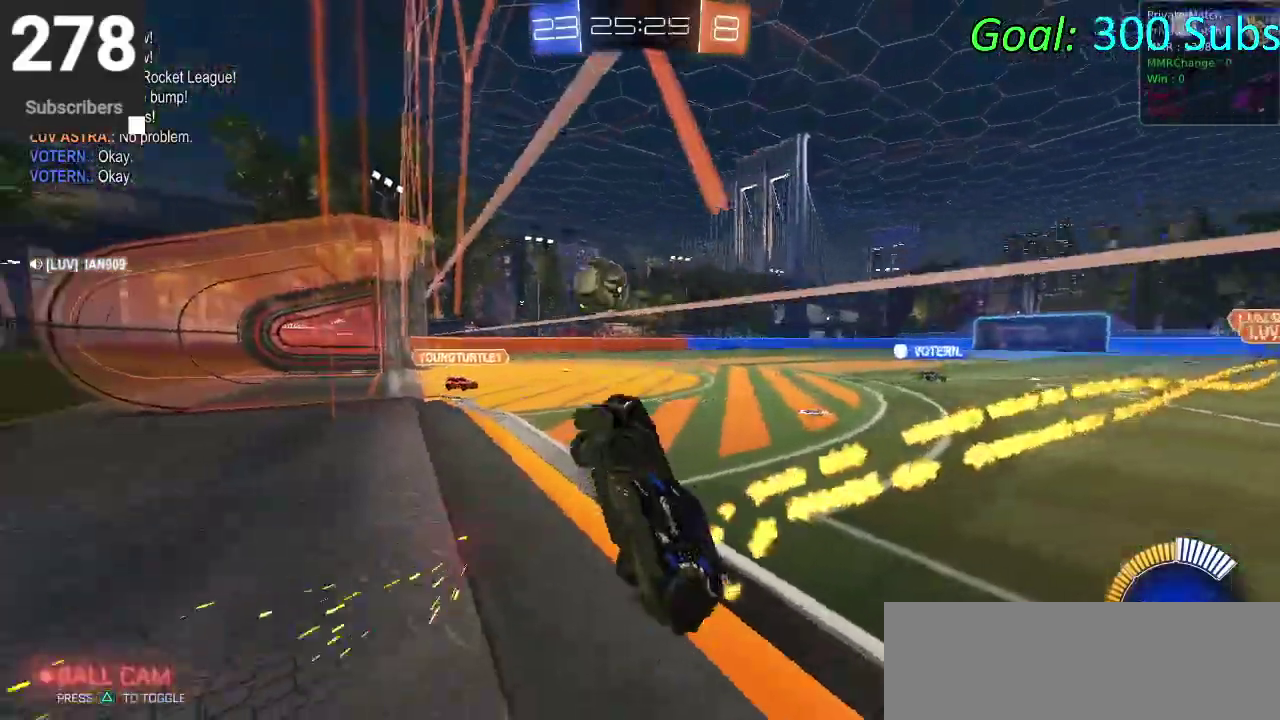
{"buttons": ["CIRCLE", "R2"], "left_stick": "right", "right_stick": "center", "events": []}
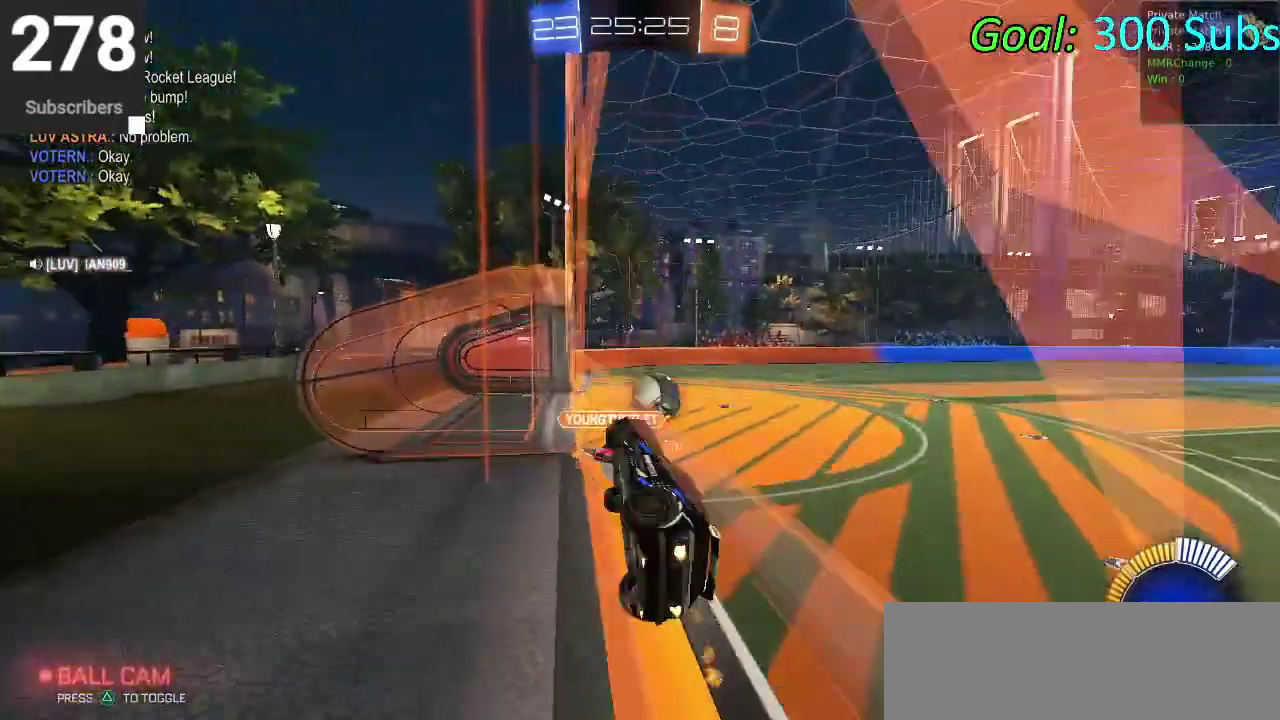
{"buttons": ["CROSS", "CIRCLE", "R2"], "left_stick": "down", "right_stick": "center", "events": [[233, "left_stick", "down-right"], [250, "CROSS", "down"], [417, "left_stick", "down"]]}